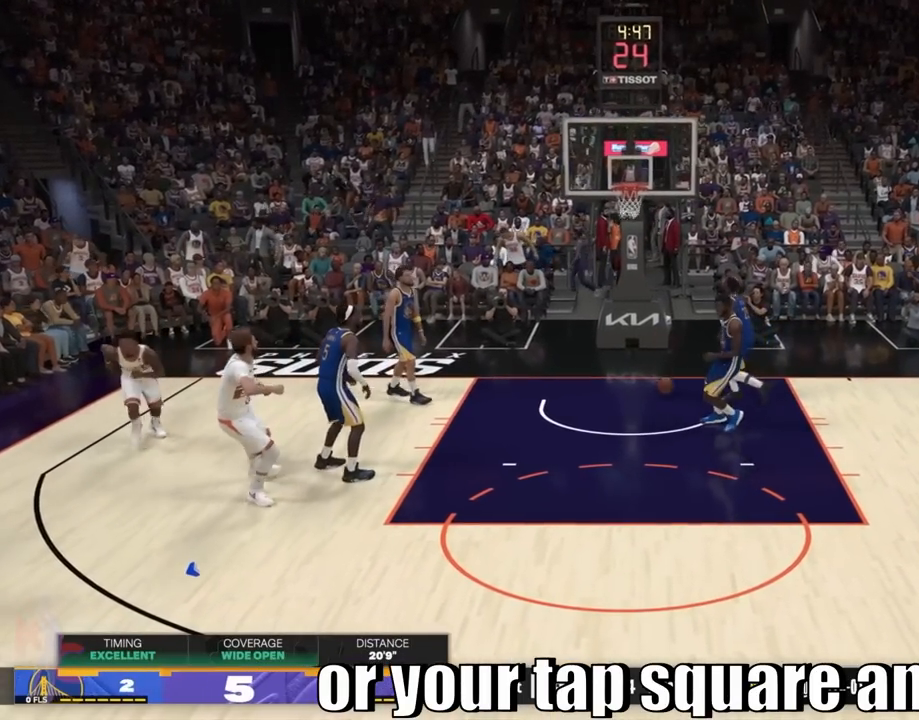
Gameplay with a controller (PlayStation layout); each line is a JSON object with the inputs held at the frame after it. "events" lists button and stick changes between this image and that frame as [ms after this image, input, new state], when the widget could be followed in between. Not read: L3 R3.
{"buttons": ["R2"], "left_stick": "up-right", "right_stick": "center", "events": [[167, "R2", "down"], [167, "left_stick", "up-right"]]}
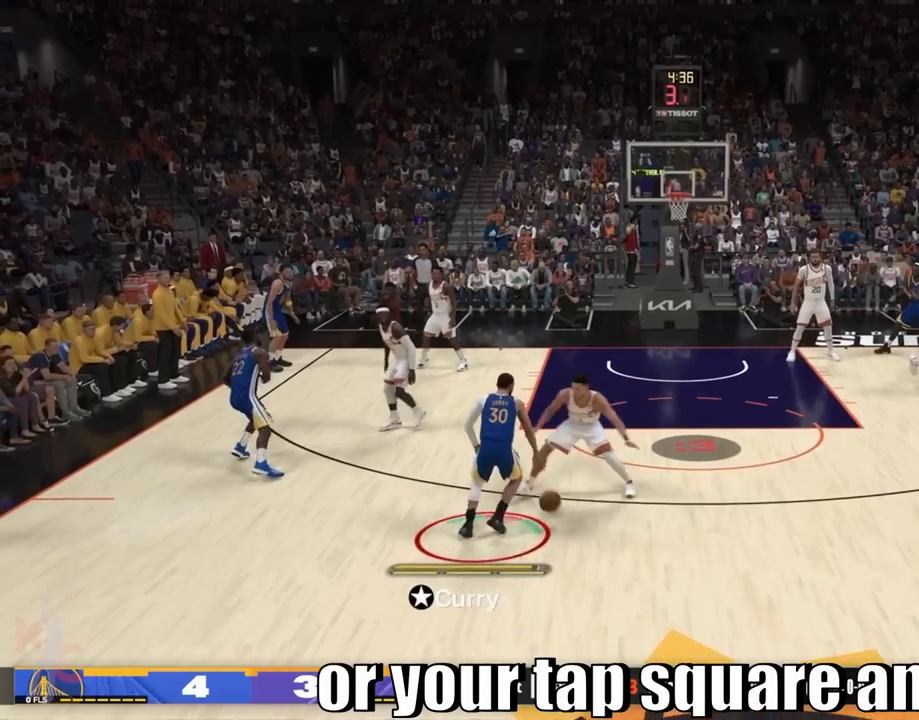
{"buttons": ["R2"], "left_stick": "up-right", "right_stick": "center", "events": []}
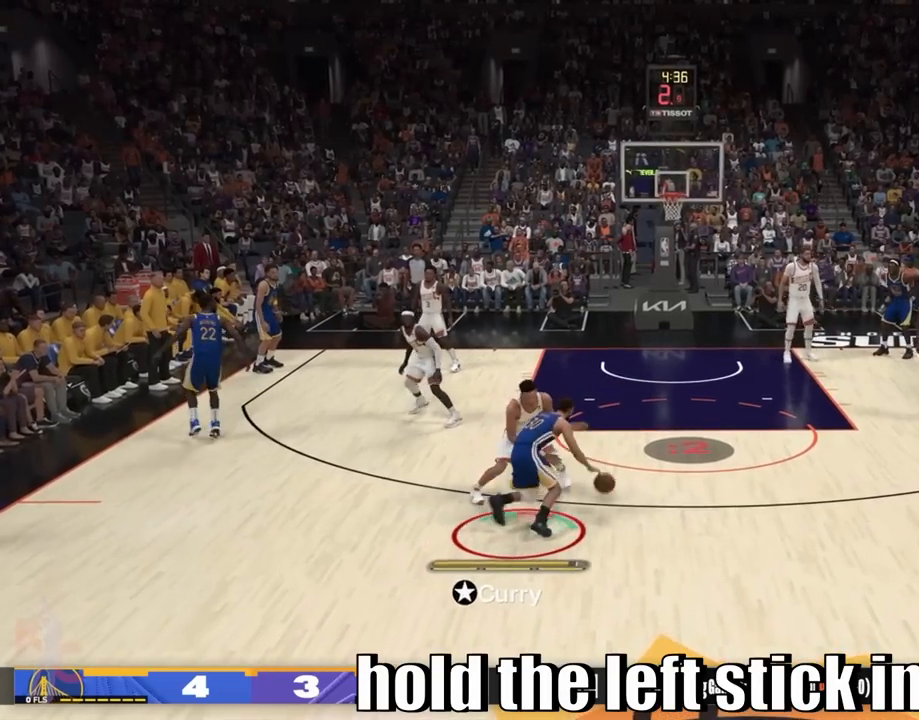
{"buttons": ["R2"], "left_stick": "down-right", "right_stick": "center", "events": [[367, "SQUARE", "down"], [383, "left_stick", "down-right"], [450, "SQUARE", "up"]]}
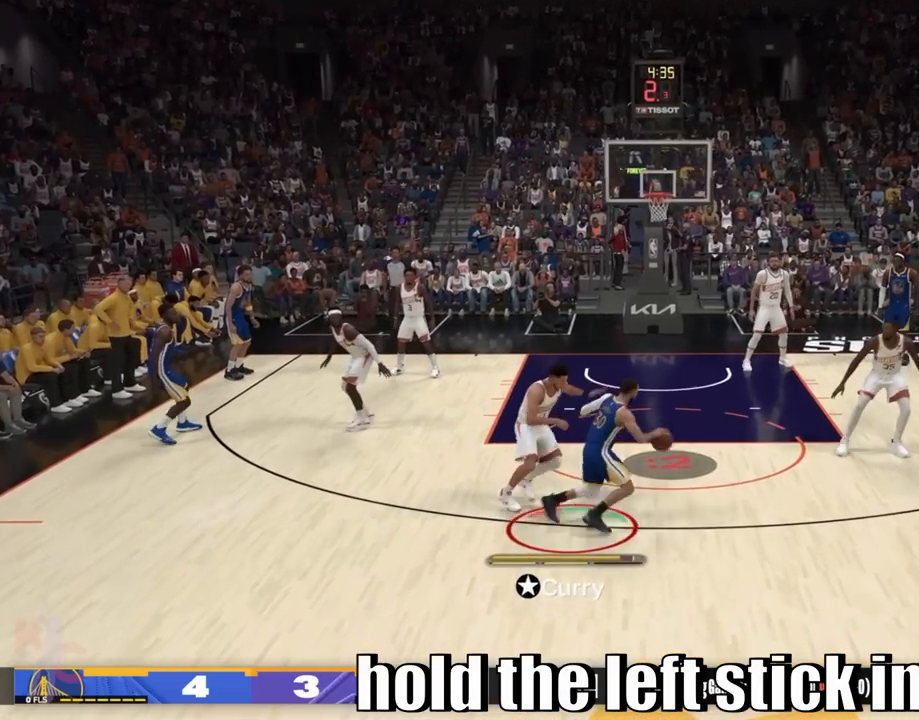
{"buttons": ["R2"], "left_stick": "down-right", "right_stick": "center", "events": []}
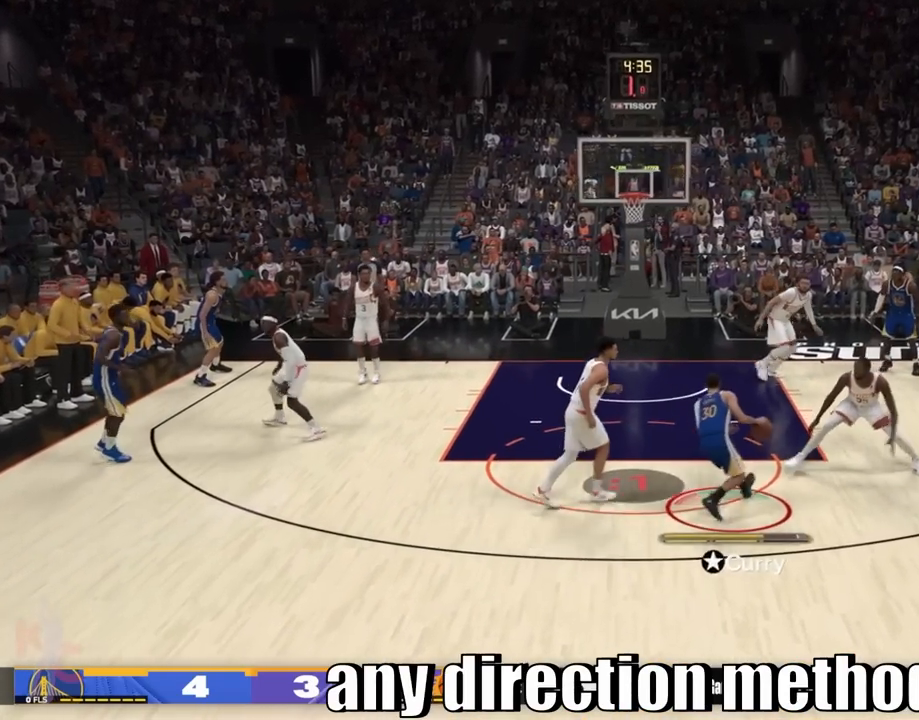
{"buttons": ["SQUARE", "R2"], "left_stick": "down-right", "right_stick": "center", "events": [[150, "SQUARE", "down"]]}
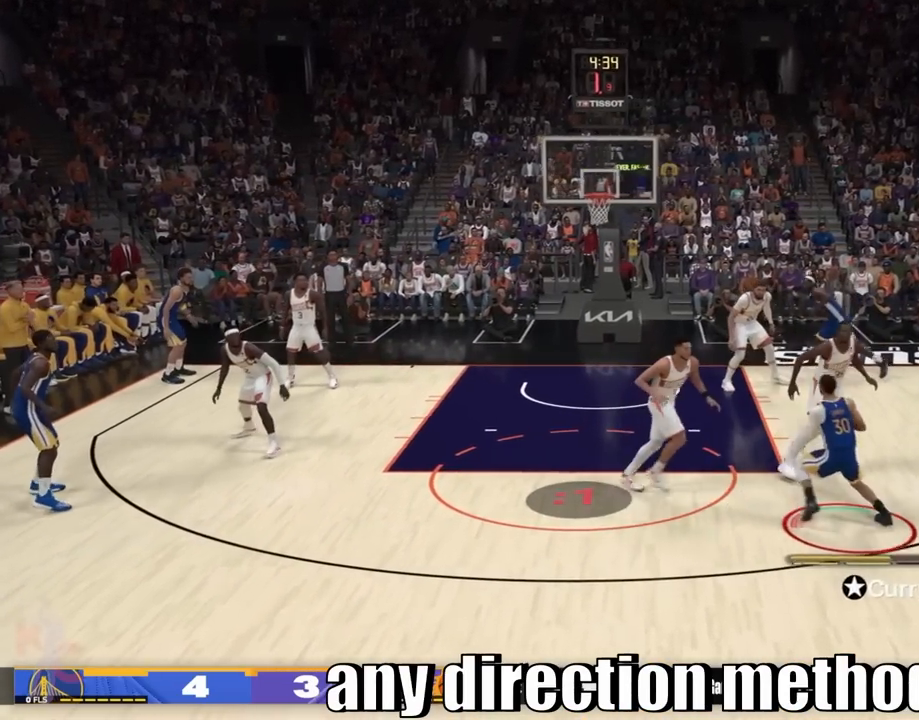
{"buttons": [], "left_stick": "down-right", "right_stick": "center", "events": [[233, "SQUARE", "up"], [400, "R2", "up"]]}
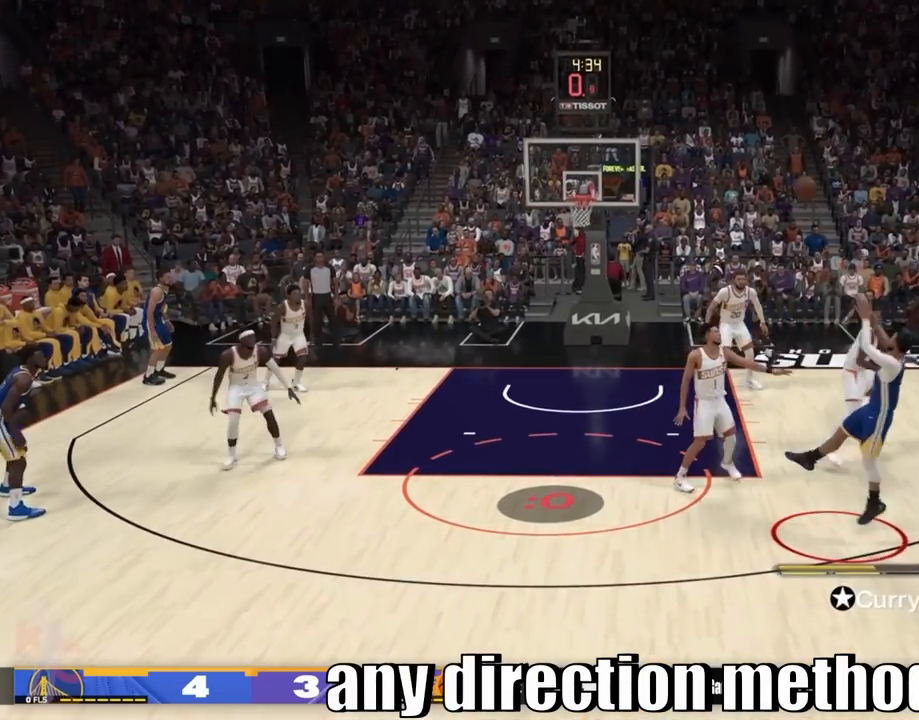
{"buttons": [], "left_stick": "down-right", "right_stick": "center", "events": []}
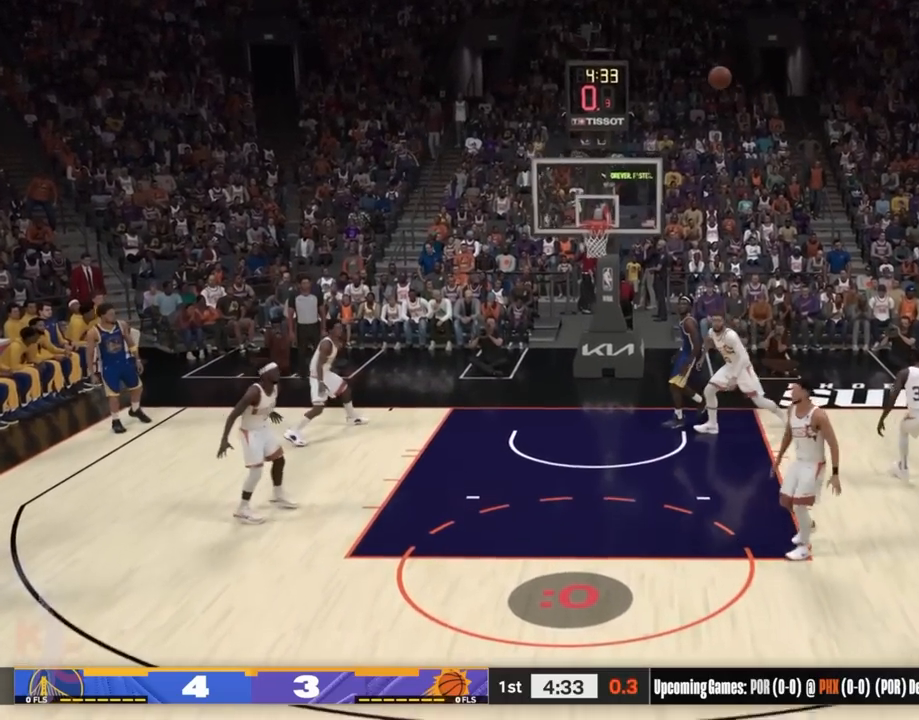
{"buttons": [], "left_stick": "down", "right_stick": "center", "events": [[33, "left_stick", "down"]]}
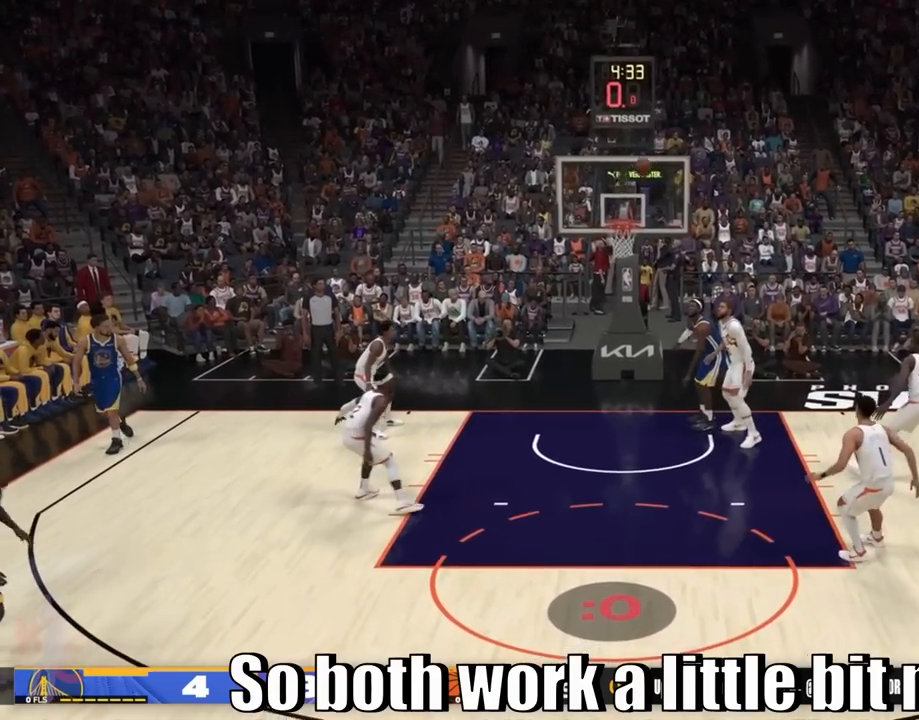
{"buttons": [], "left_stick": "center", "right_stick": "center", "events": [[183, "left_stick", "center"]]}
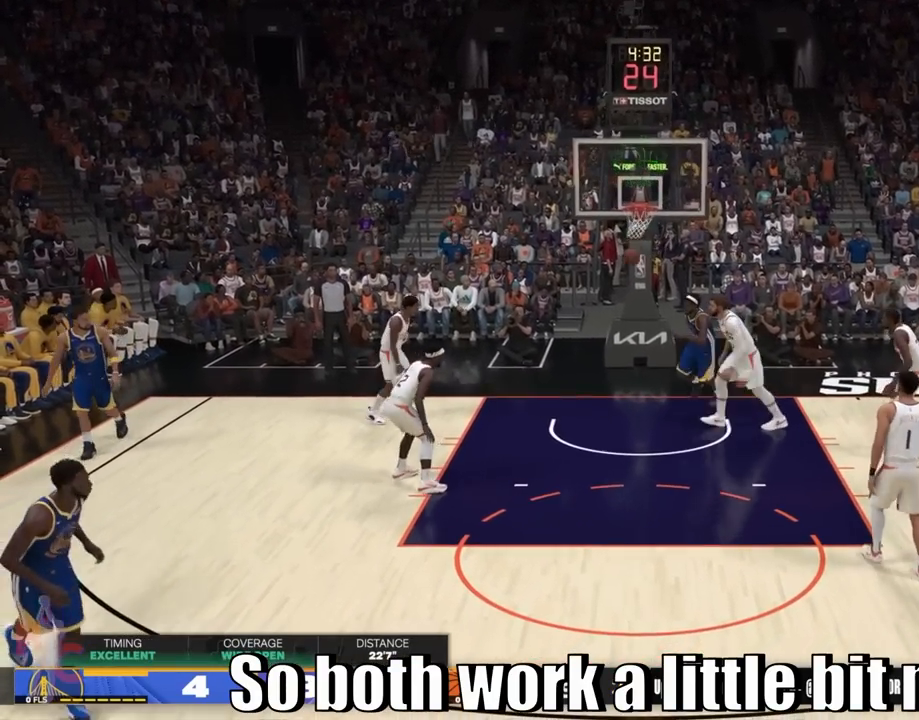
{"buttons": [], "left_stick": "center", "right_stick": "center", "events": []}
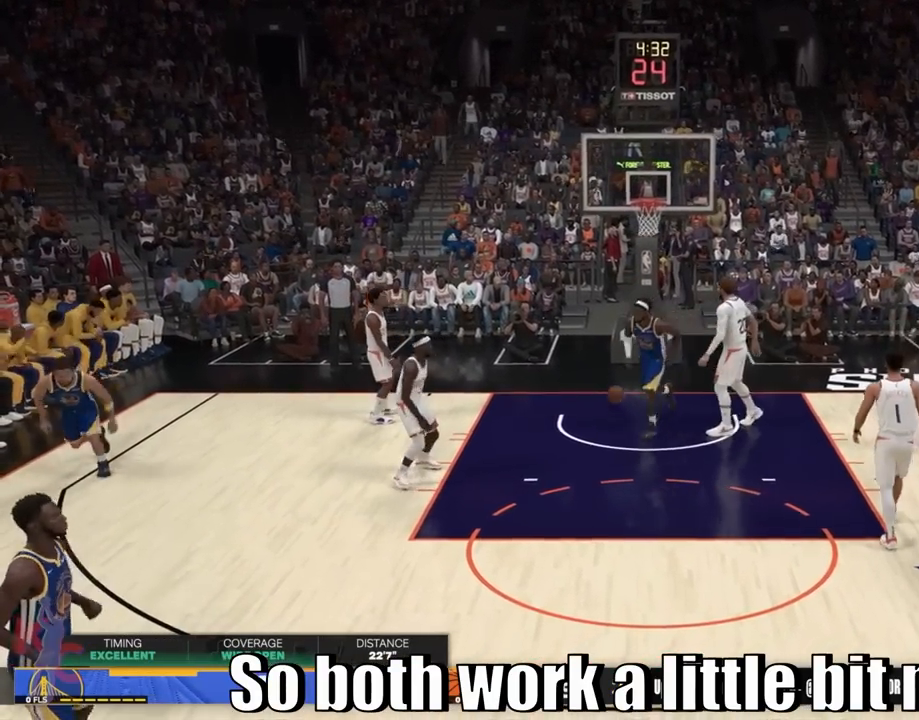
{"buttons": ["R2"], "left_stick": "up-right", "right_stick": "center", "events": [[17, "R2", "down"], [17, "left_stick", "up-right"]]}
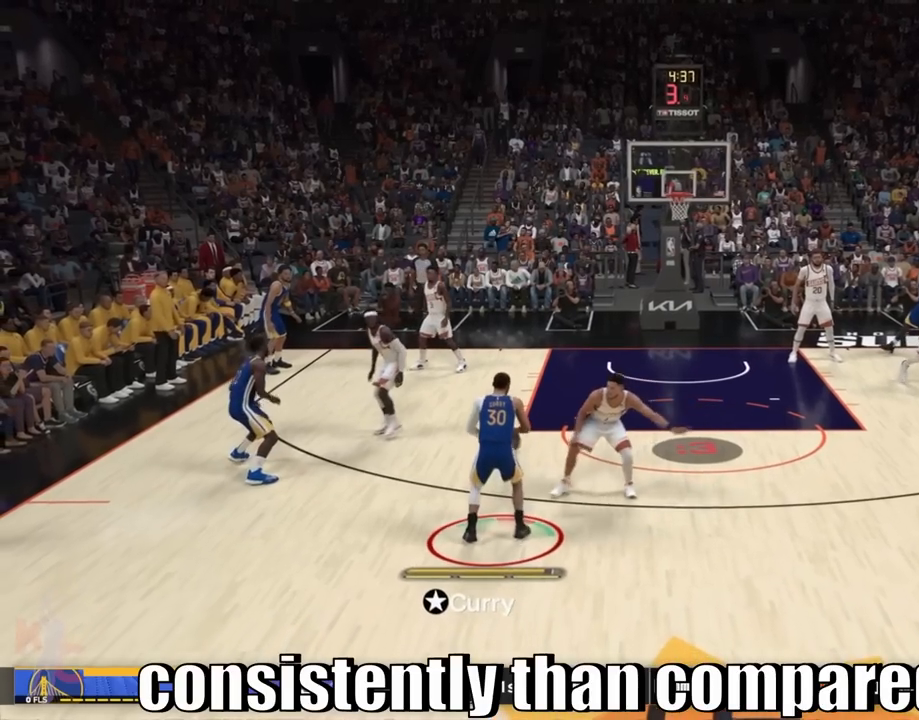
{"buttons": ["R2"], "left_stick": "up-right", "right_stick": "center", "events": []}
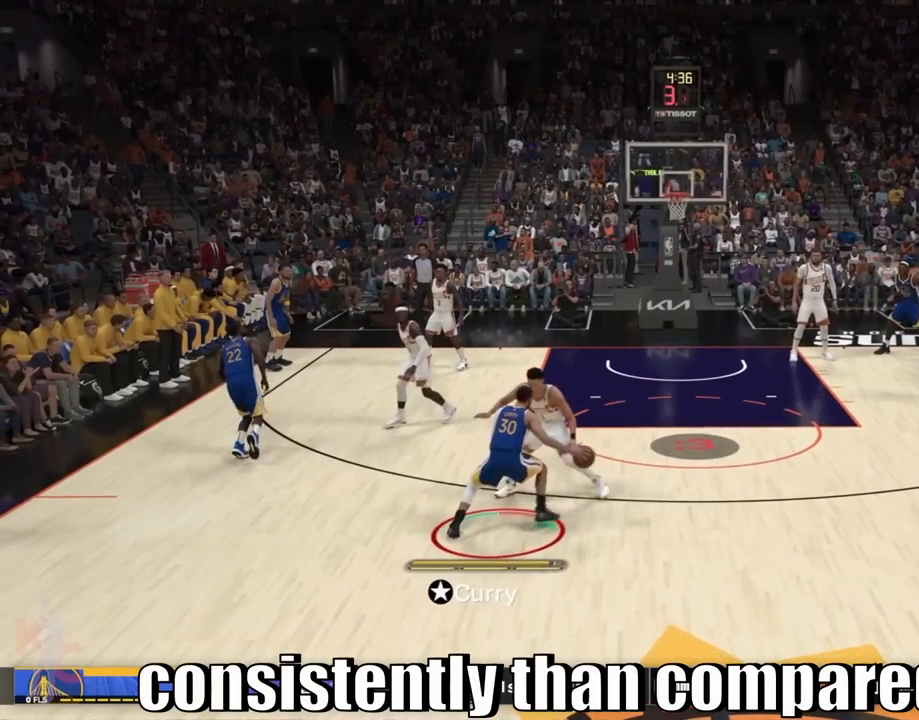
{"buttons": ["R2"], "left_stick": "up-right", "right_stick": "center", "events": []}
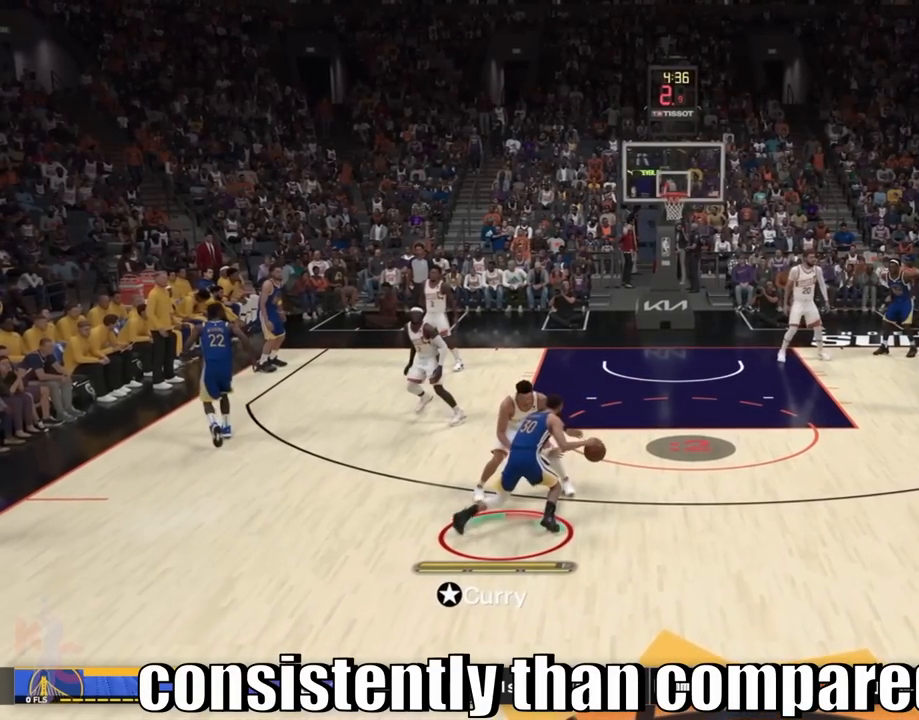
{"buttons": ["R2"], "left_stick": "up-right", "right_stick": "center", "events": []}
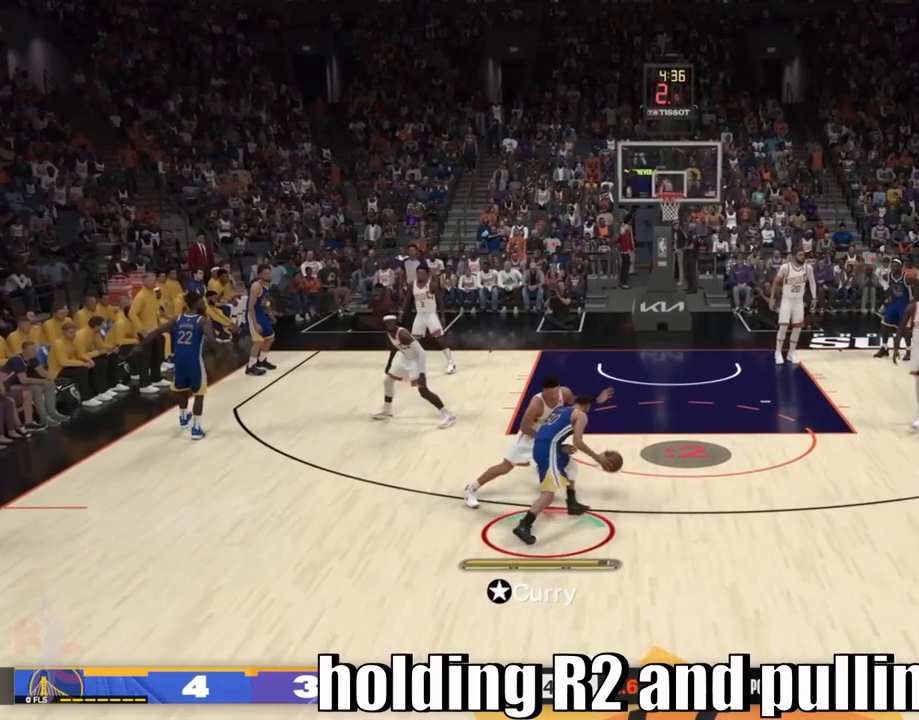
{"buttons": ["SQUARE", "R2"], "left_stick": "down-right", "right_stick": "center", "events": [[400, "SQUARE", "down"], [450, "left_stick", "down-right"]]}
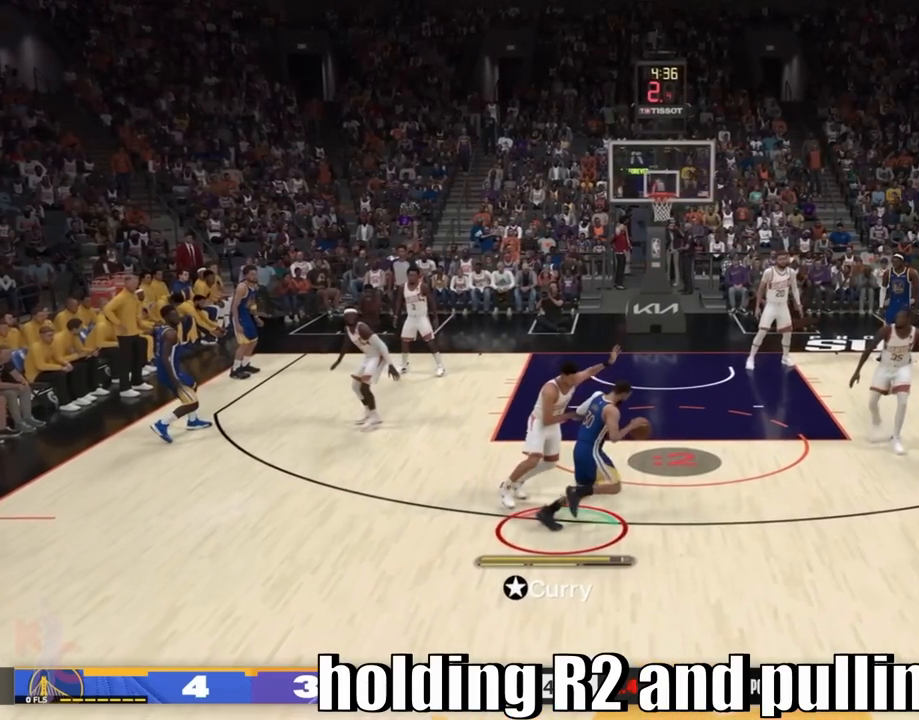
{"buttons": ["R2"], "left_stick": "down-right", "right_stick": "center", "events": [[83, "SQUARE", "up"]]}
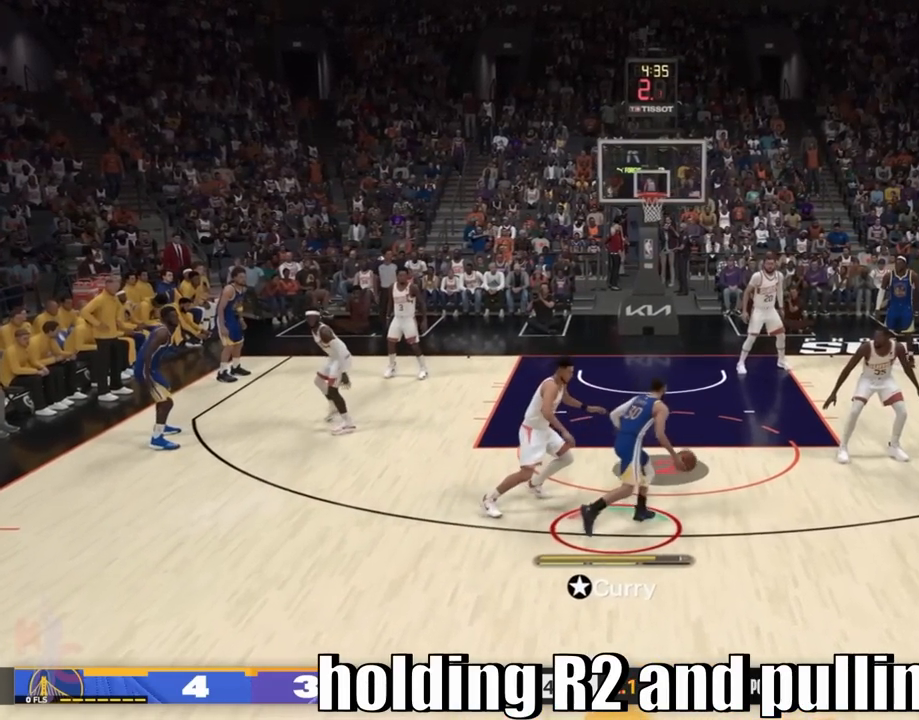
{"buttons": ["R2"], "left_stick": "down-right", "right_stick": "center", "events": []}
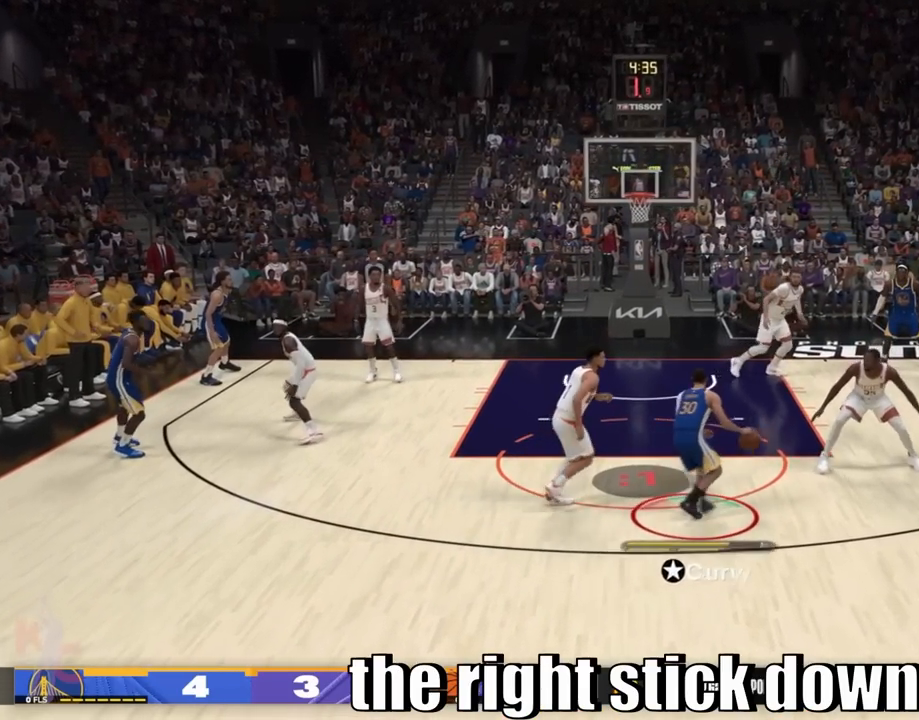
{"buttons": ["SQUARE", "R2"], "left_stick": "down-right", "right_stick": "center", "events": [[467, "SQUARE", "down"]]}
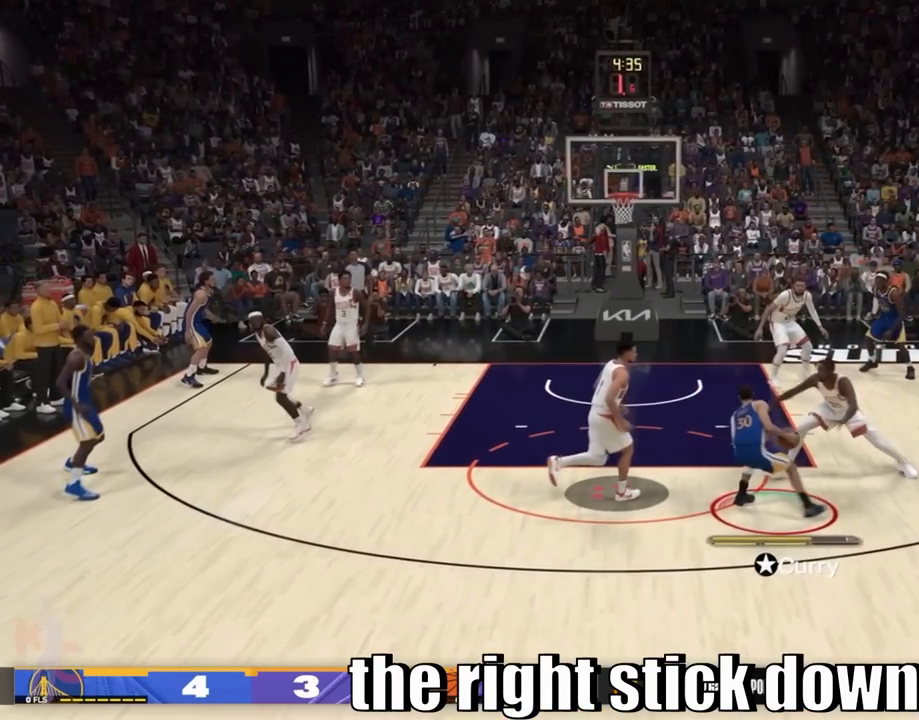
{"buttons": ["SQUARE", "R2"], "left_stick": "down-right", "right_stick": "center", "events": []}
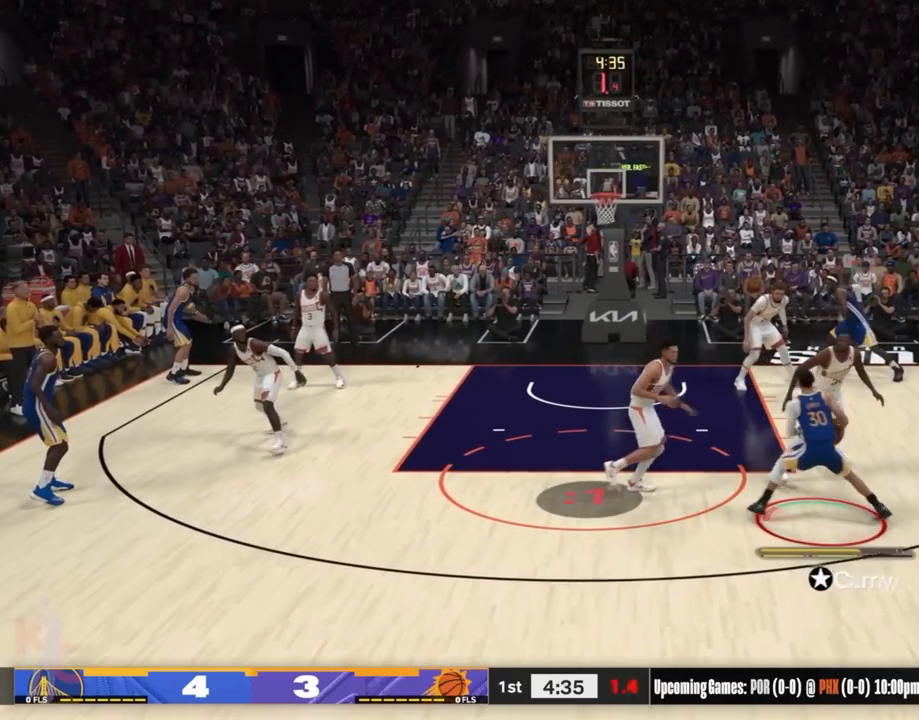
{"buttons": ["SQUARE", "R2"], "left_stick": "down-right", "right_stick": "center", "events": []}
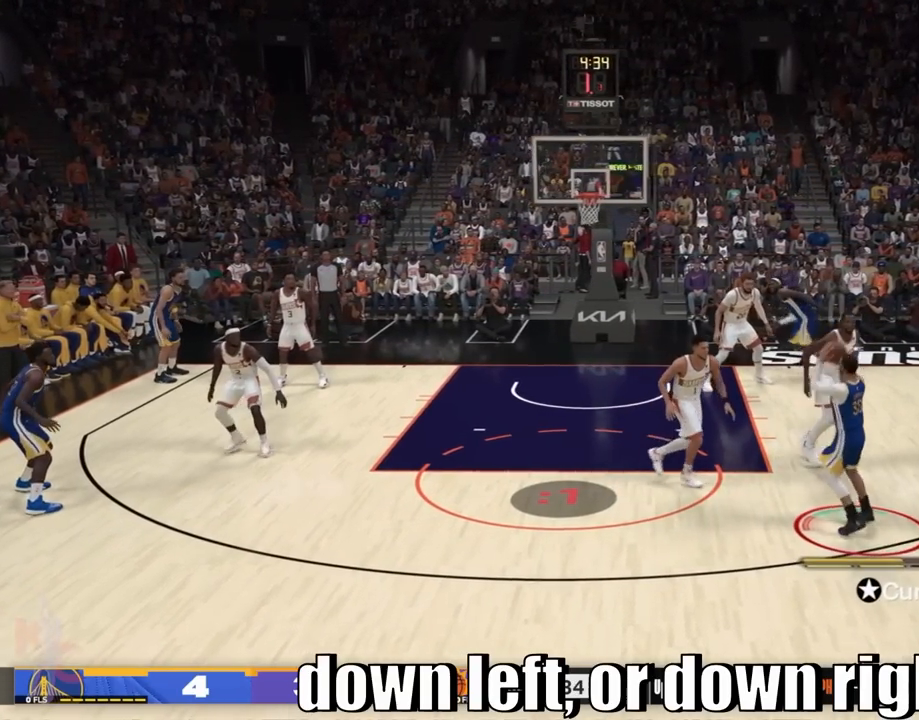
{"buttons": [], "left_stick": "down-right", "right_stick": "center", "events": [[150, "SQUARE", "up"], [483, "R2", "up"]]}
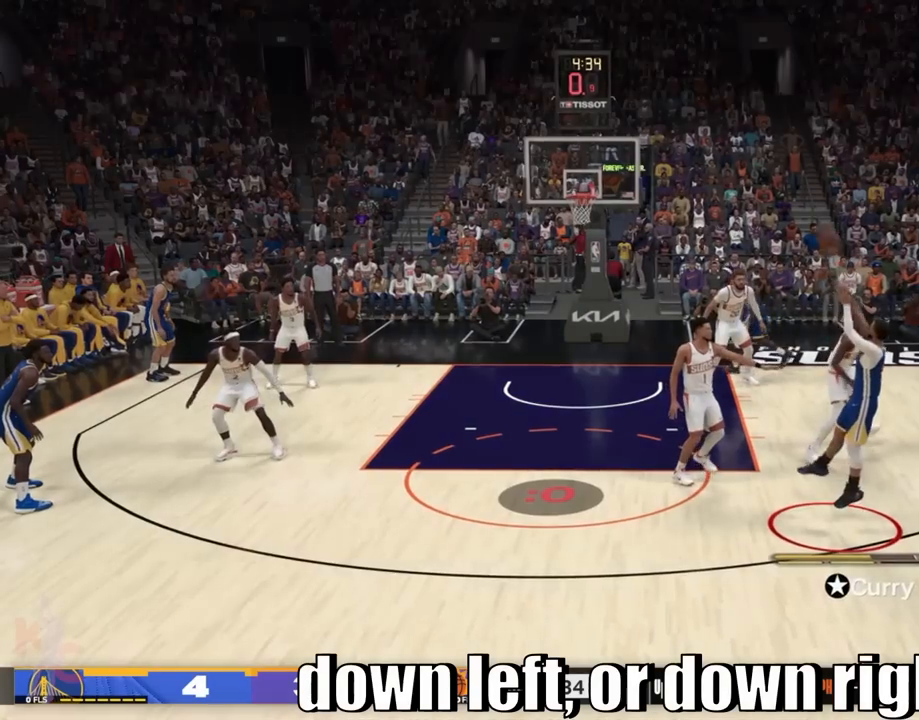
{"buttons": [], "left_stick": "down-right", "right_stick": "center", "events": []}
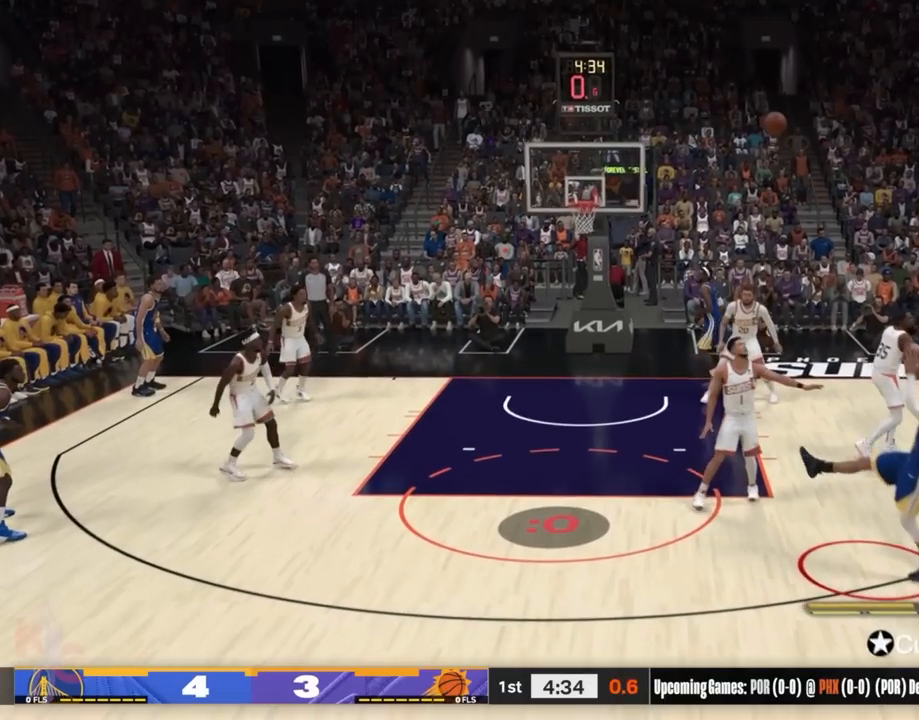
{"buttons": [], "left_stick": "down-right", "right_stick": "center", "events": []}
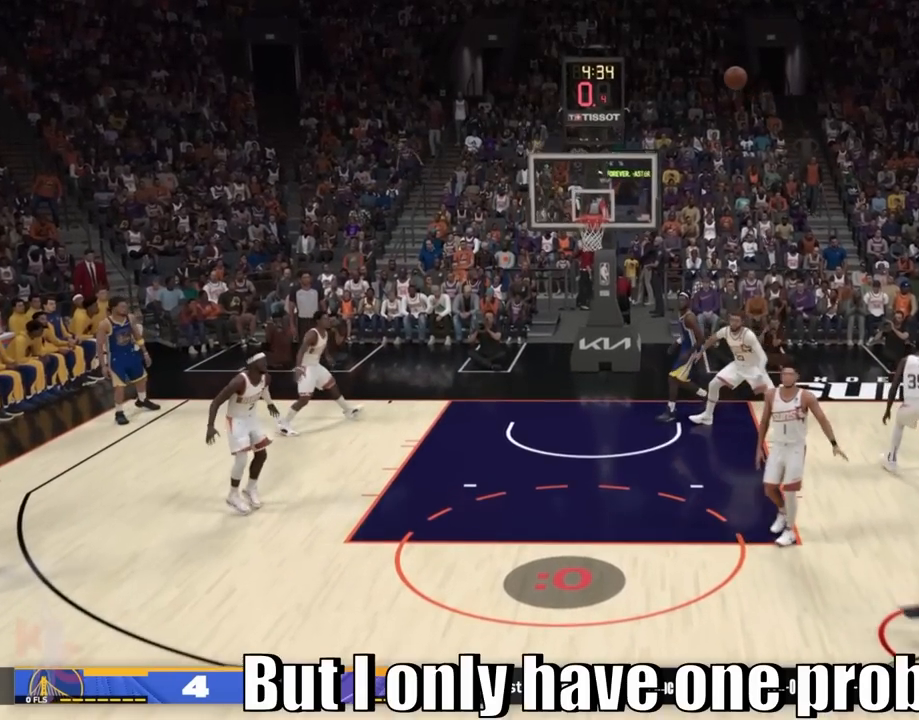
{"buttons": [], "left_stick": "down", "right_stick": "center", "events": [[267, "left_stick", "down"]]}
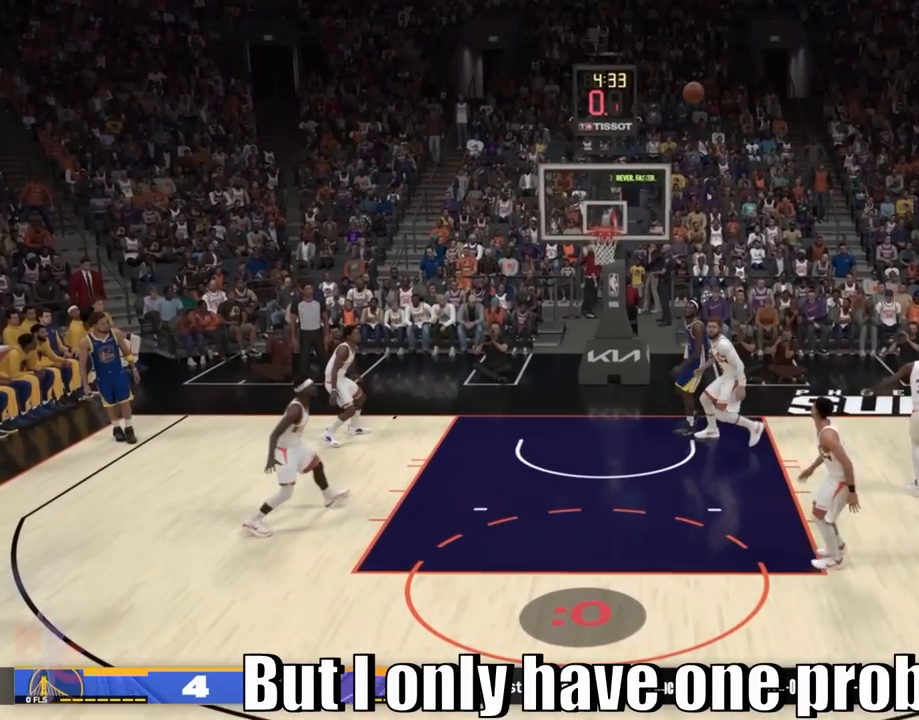
{"buttons": [], "left_stick": "down", "right_stick": "center", "events": []}
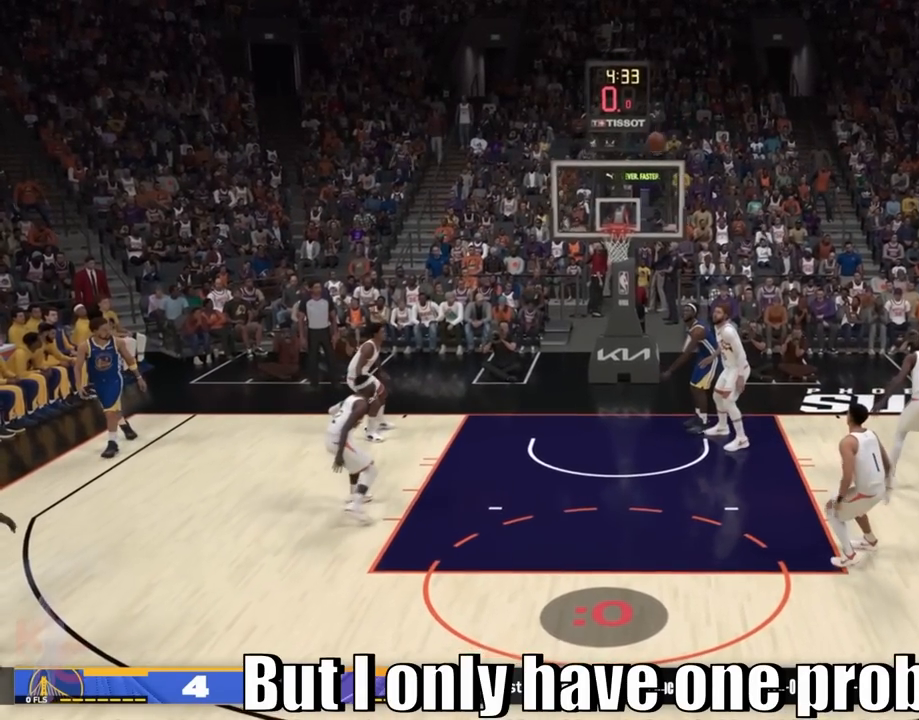
{"buttons": [], "left_stick": "down", "right_stick": "center", "events": []}
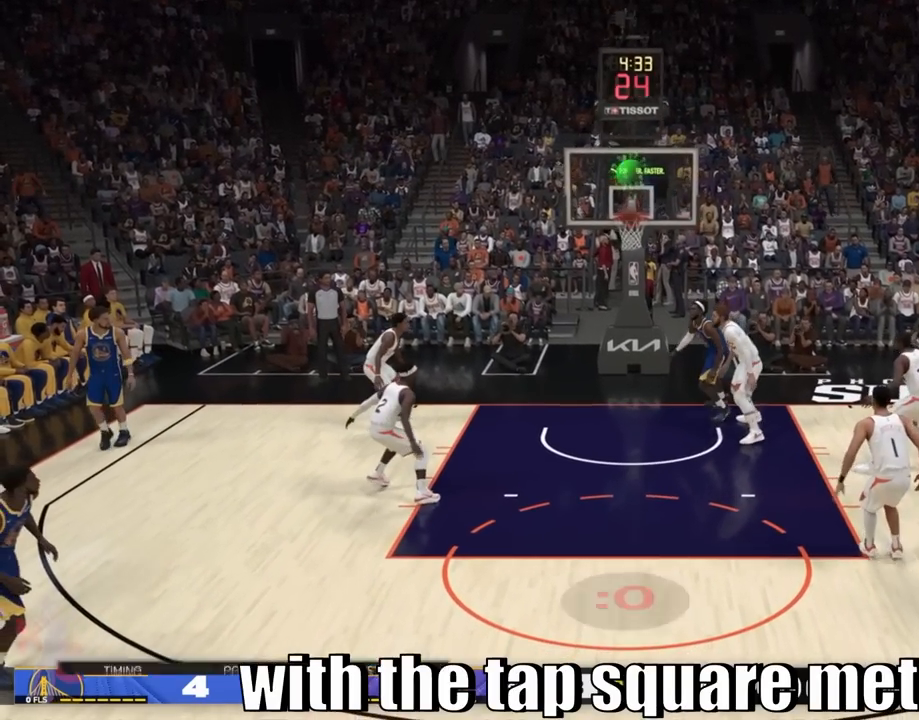
{"buttons": [], "left_stick": "center", "right_stick": "center", "events": [[33, "left_stick", "center"]]}
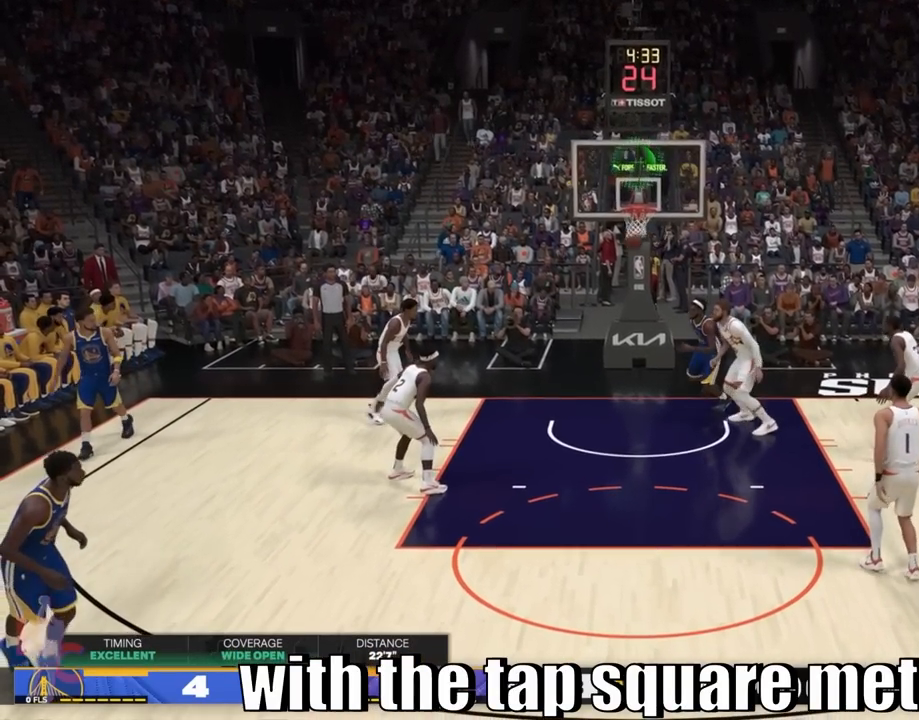
{"buttons": [], "left_stick": "center", "right_stick": "center", "events": []}
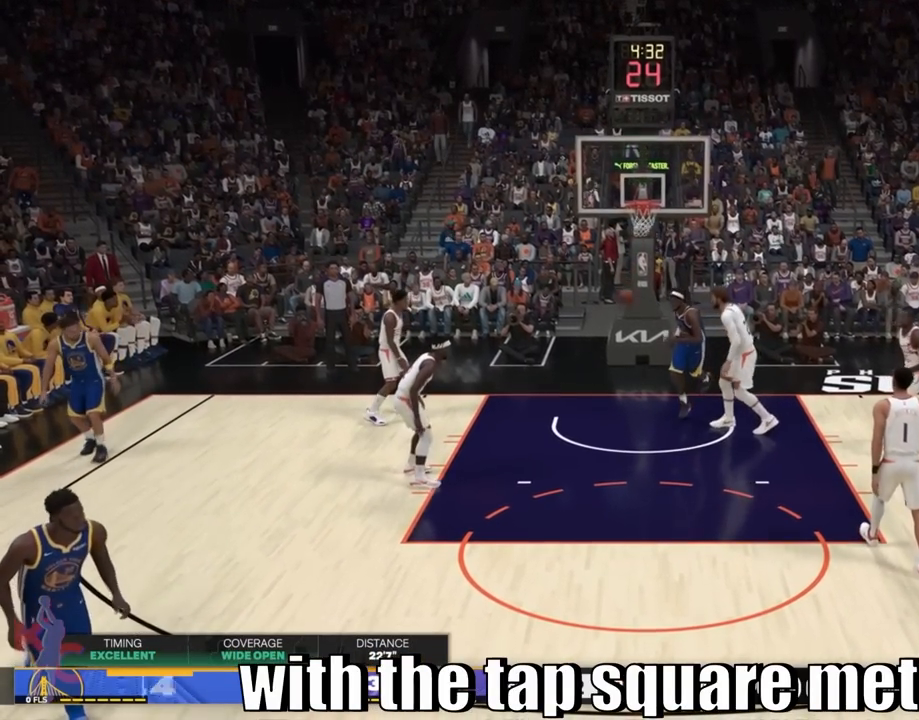
{"buttons": [], "left_stick": "center", "right_stick": "center", "events": []}